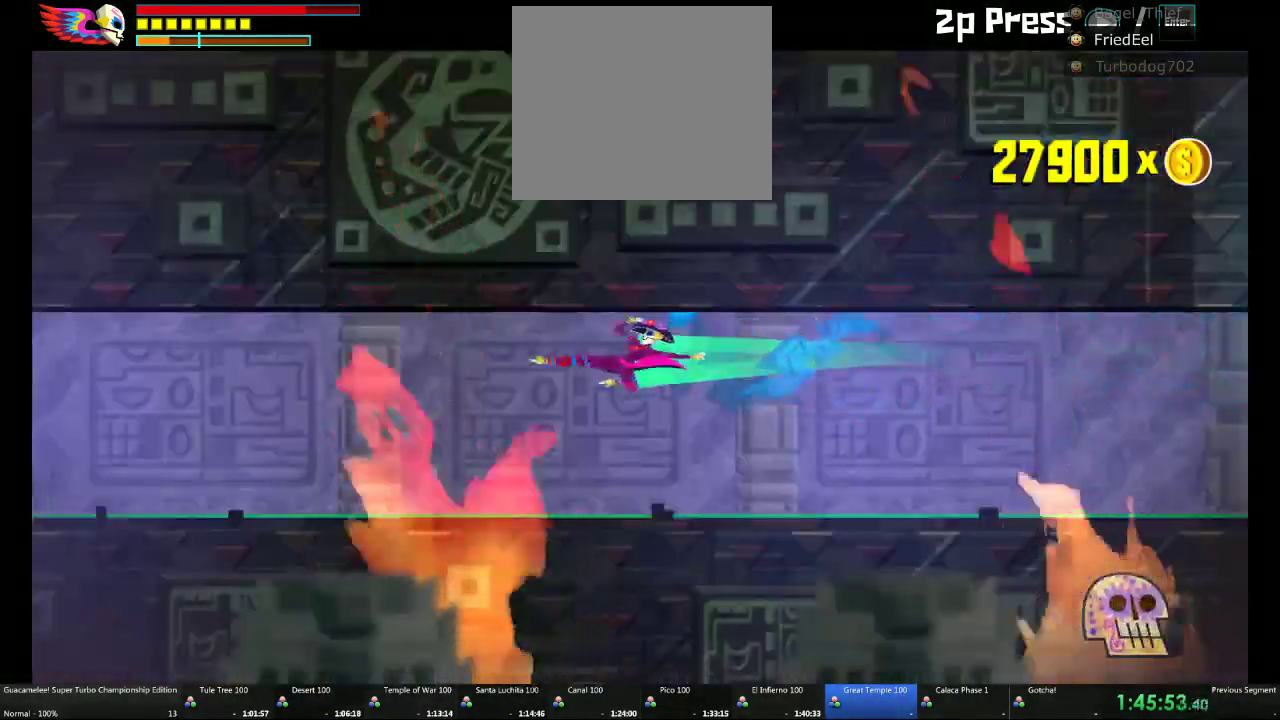
Gameplay with a controller (Xbox layout); each line is a JSON object with the inputs held at the frame after it. "events" lists button and stick changes between this image and that frame as [ms after this image, input, new state], when the widget could be followed in between. This overlay highlights the sticks when they move; stick clicks (R3) are not distinguishable. Not read: DPAD_DOWN DPAD_RIGHT DPAD_UP L1 L2 L3 R1 R2 R3 Y.
{"buttons": [], "left_stick": "center", "right_stick": "center", "events": []}
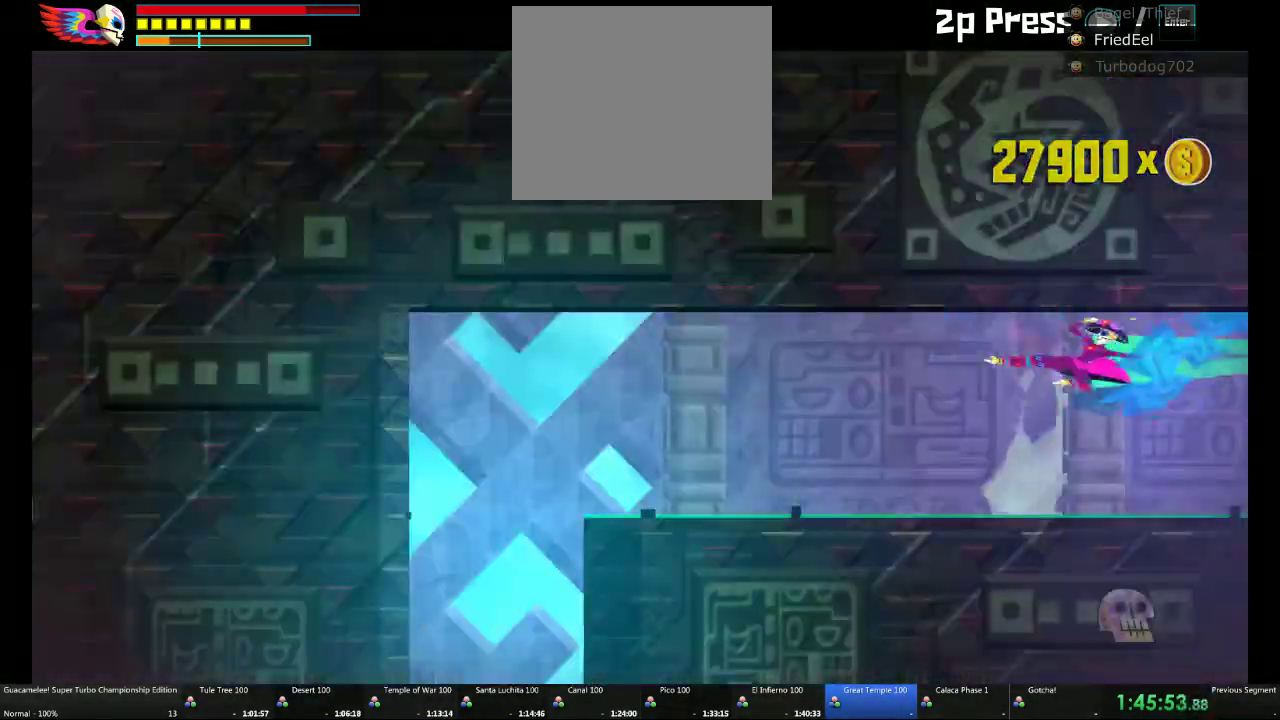
{"buttons": [], "left_stick": "down", "right_stick": "center", "events": [[383, "left_stick", "down"]]}
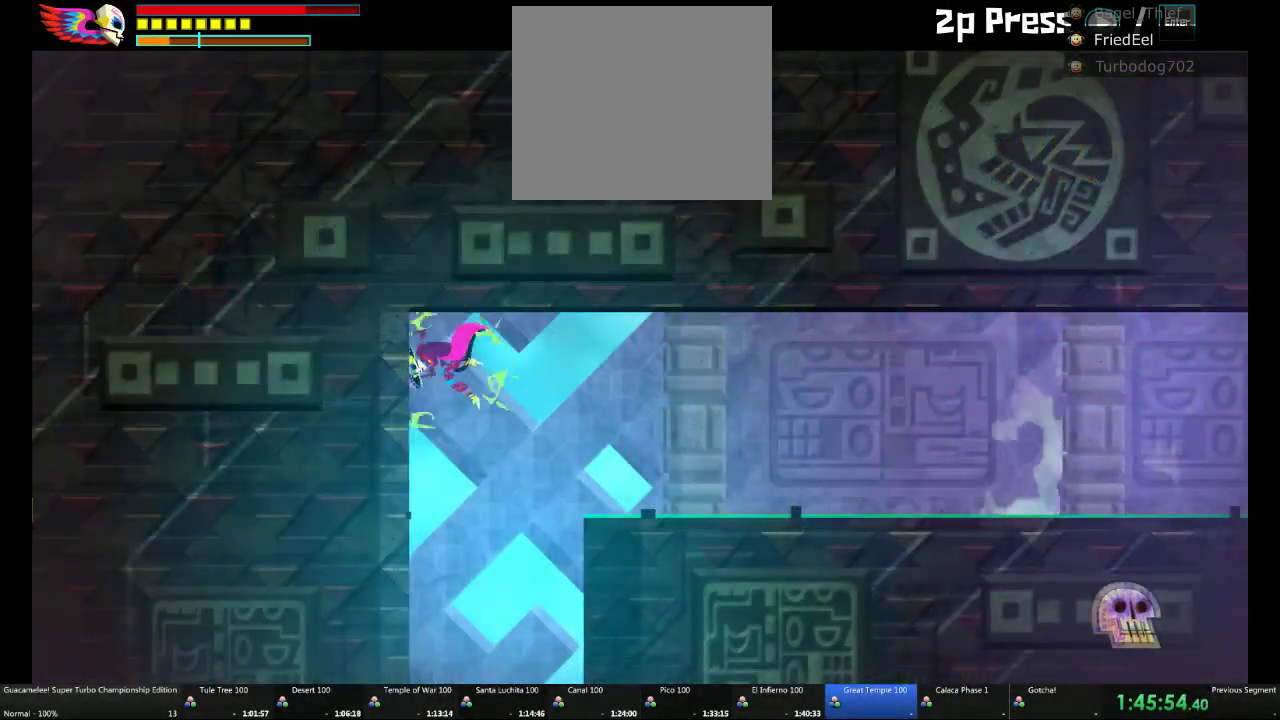
{"buttons": [], "left_stick": "center", "right_stick": "center", "events": [[250, "left_stick", "center"]]}
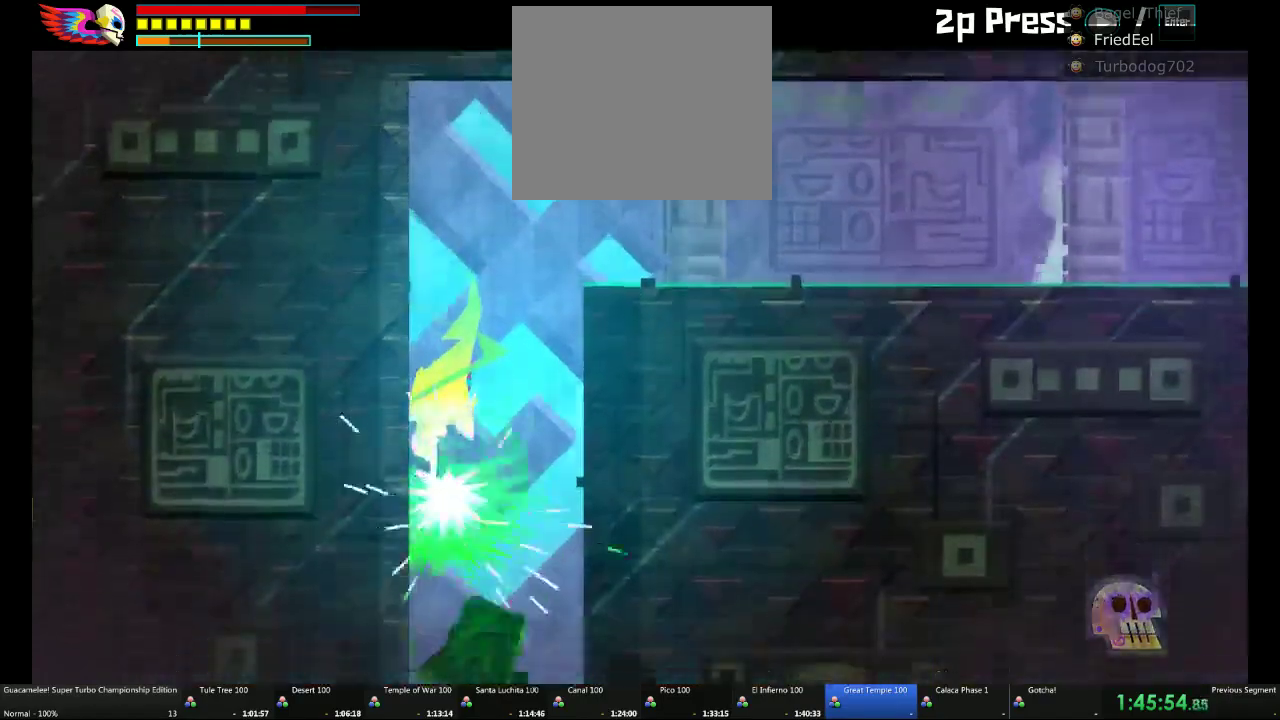
{"buttons": ["A"], "left_stick": "center", "right_stick": "center"}
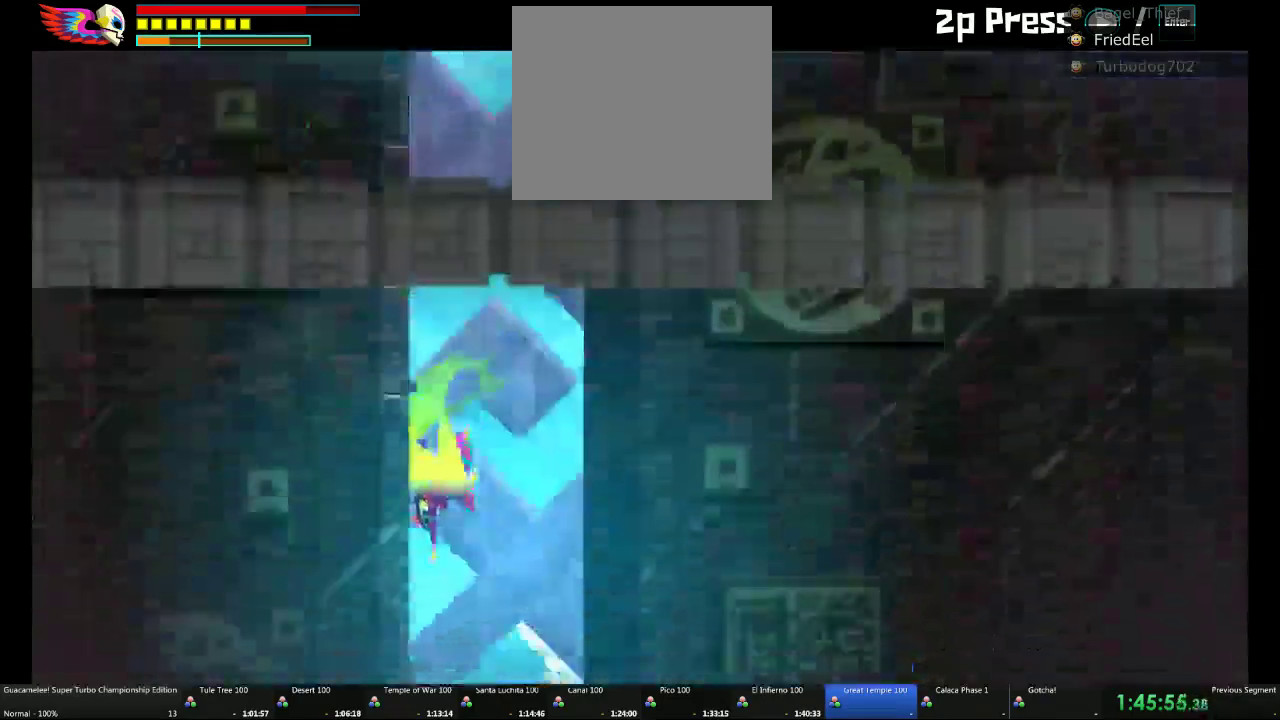
{"buttons": ["A"], "left_stick": "center", "right_stick": "center", "events": [[283, "DPAD_LEFT", "down"], [417, "DPAD_LEFT", "up"]]}
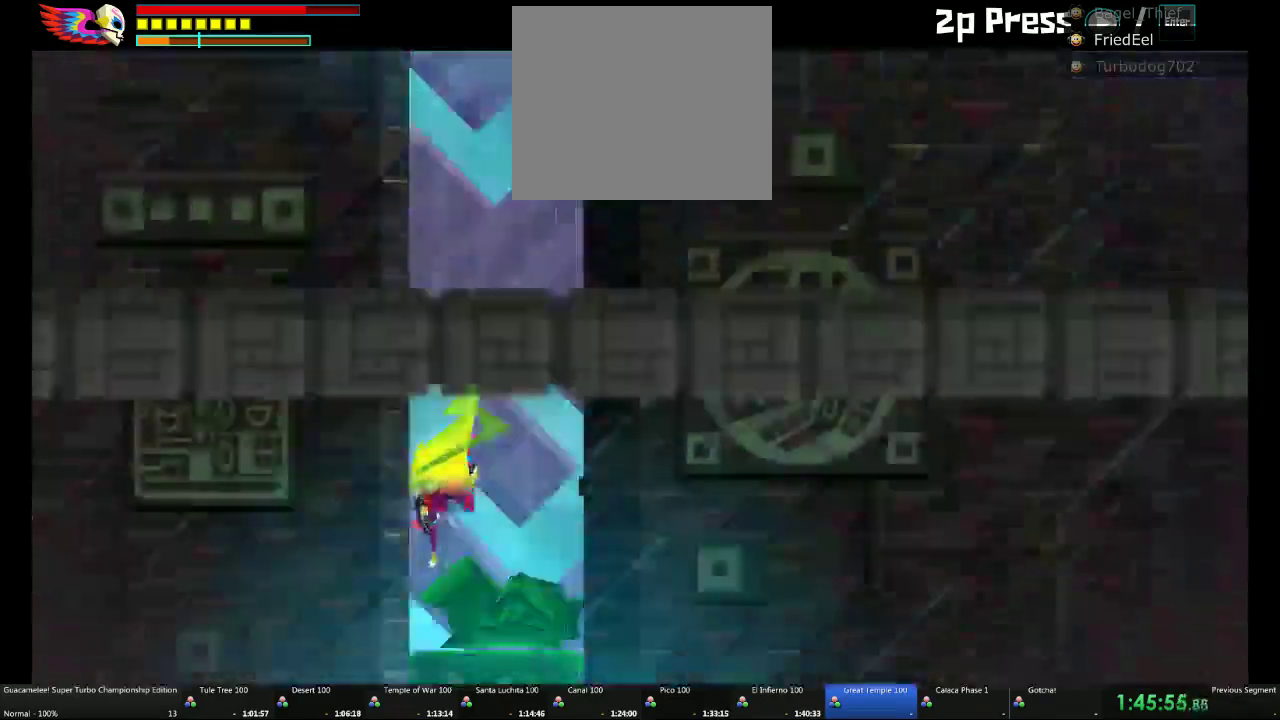
{"buttons": [], "left_stick": "center", "right_stick": "center", "events": [[50, "A", "up"]]}
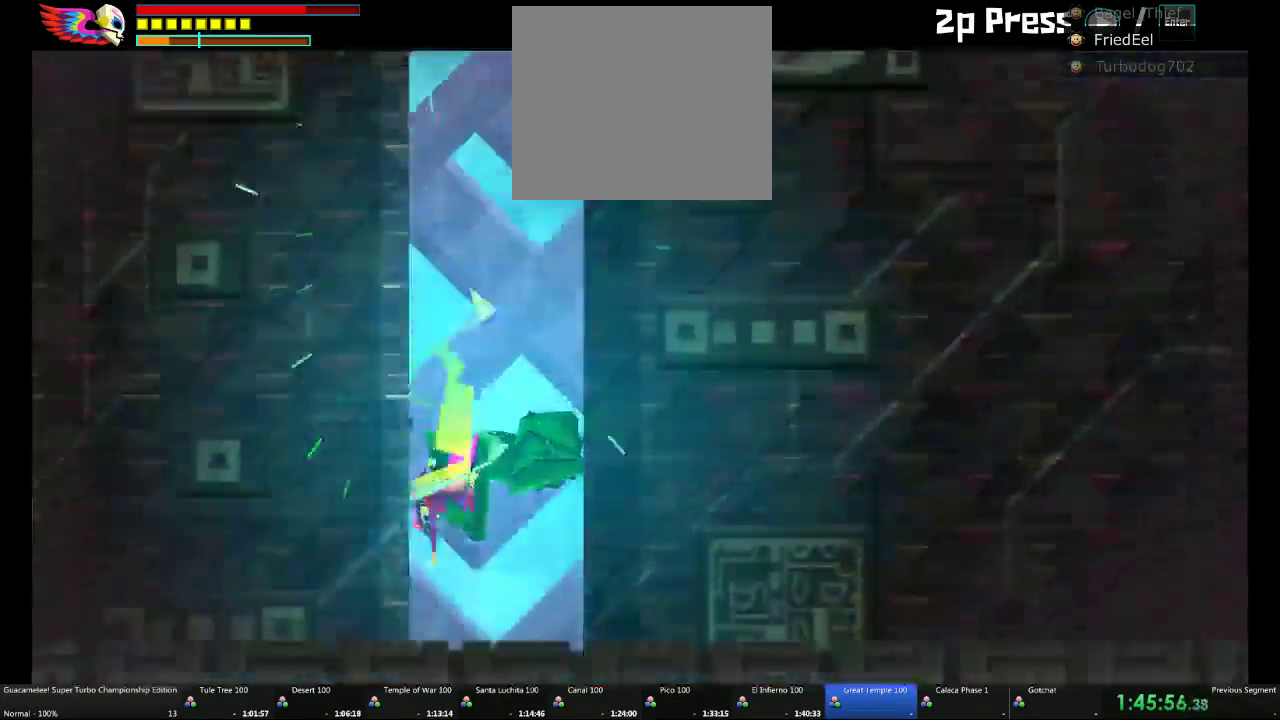
{"buttons": [], "left_stick": "center", "right_stick": "center", "events": [[167, "A", "down"], [317, "A", "up"]]}
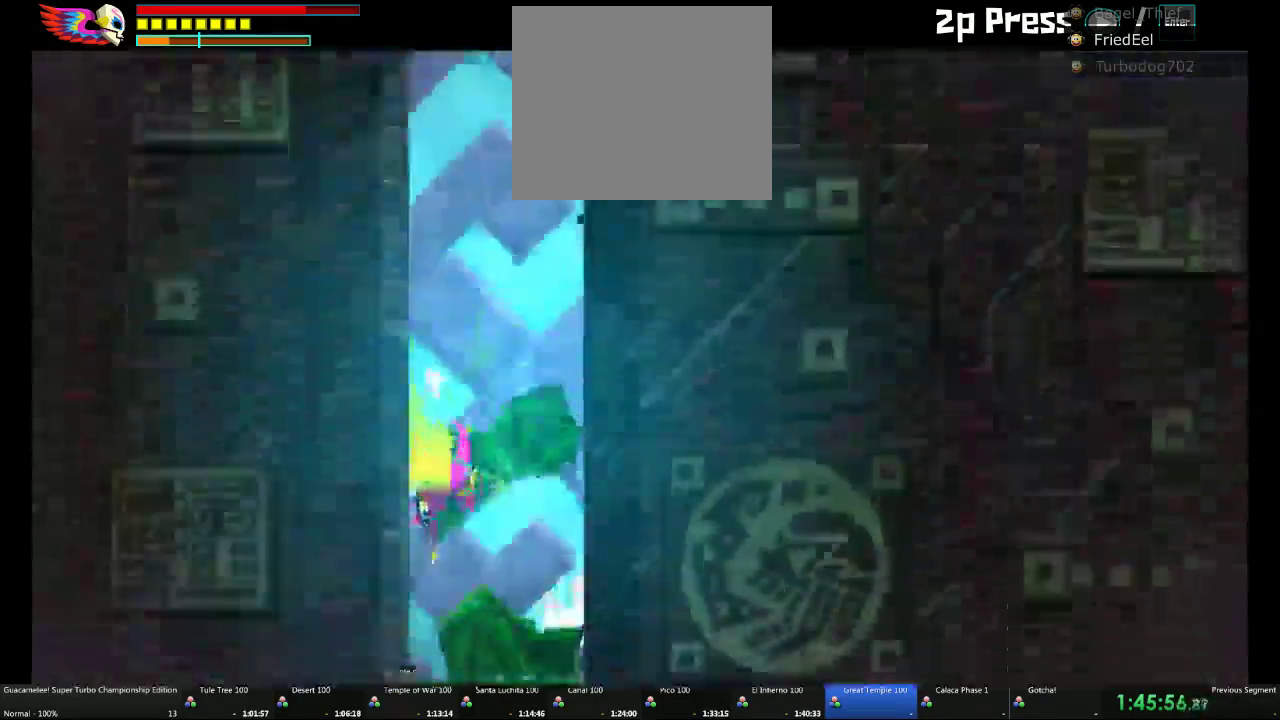
{"buttons": ["DPAD_LEFT"], "left_stick": "center", "right_stick": "center"}
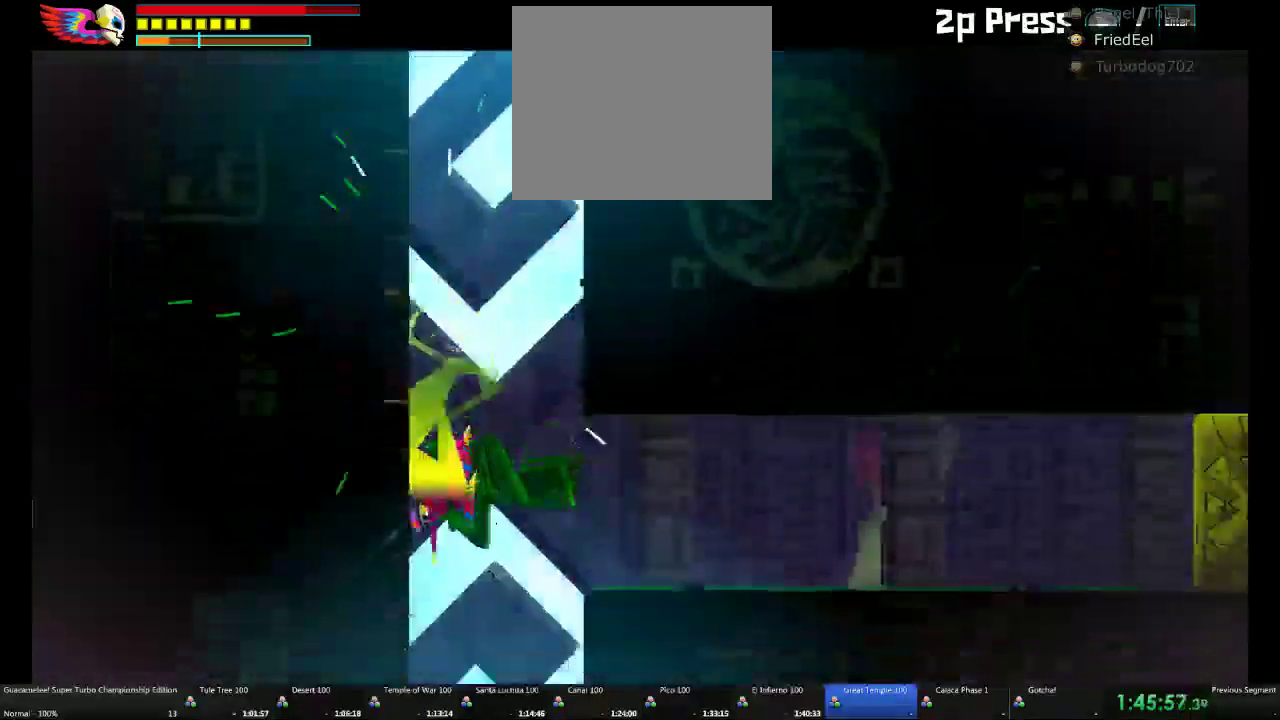
{"buttons": [], "left_stick": "center", "right_stick": "center", "events": [[50, "DPAD_LEFT", "up"], [67, "left_stick", "up"], [417, "left_stick", "center"]]}
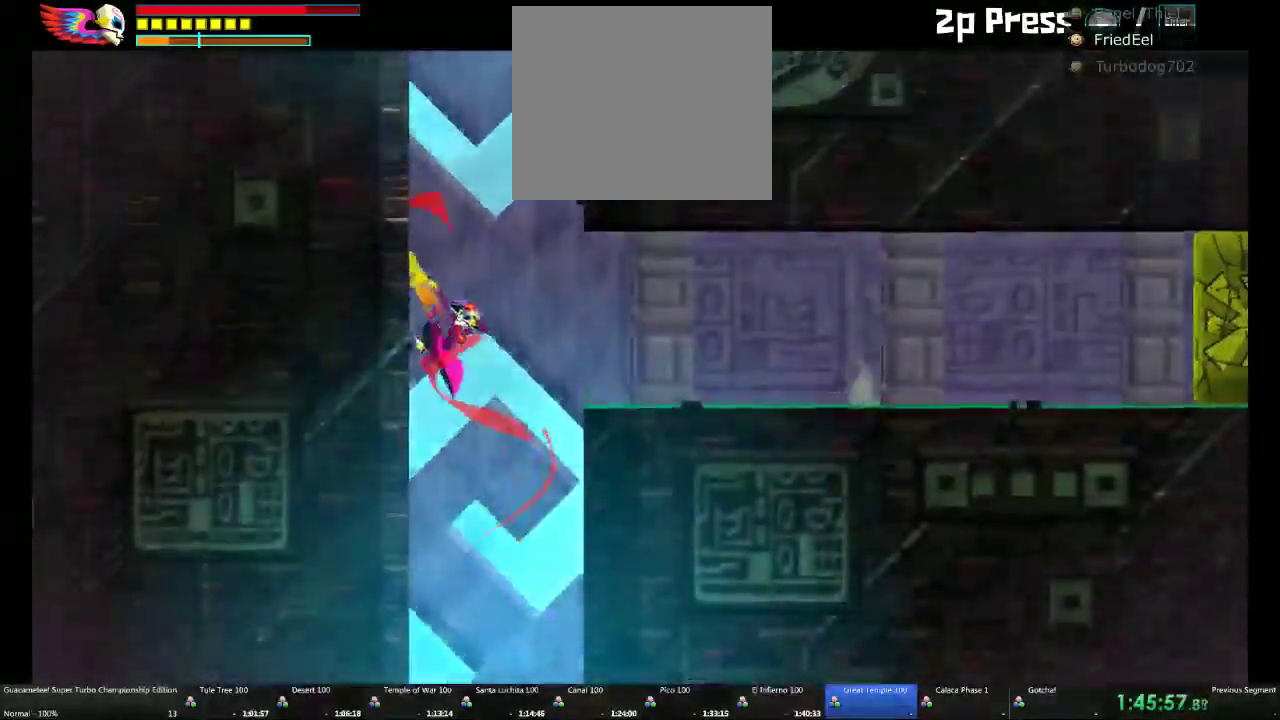
{"buttons": [], "left_stick": "right", "right_stick": "center", "events": [[250, "left_stick", "right"]]}
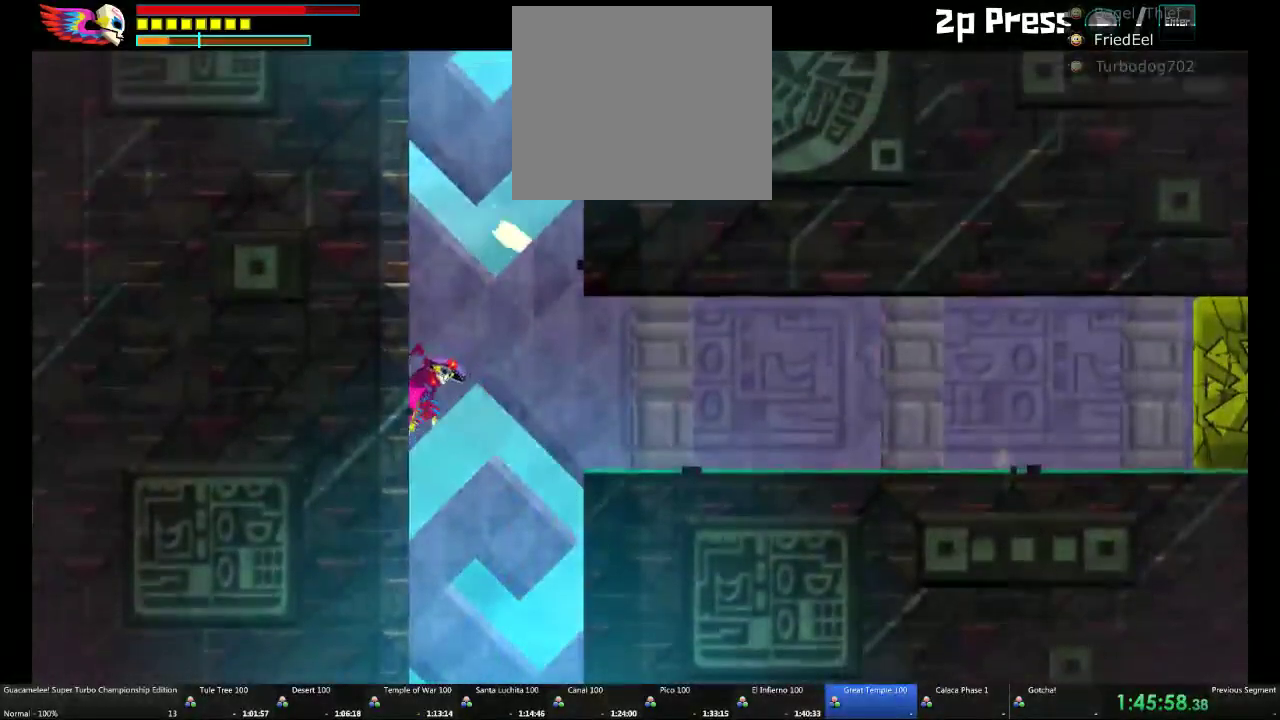
{"buttons": [], "left_stick": "center", "right_stick": "center", "events": [[300, "left_stick", "center"]]}
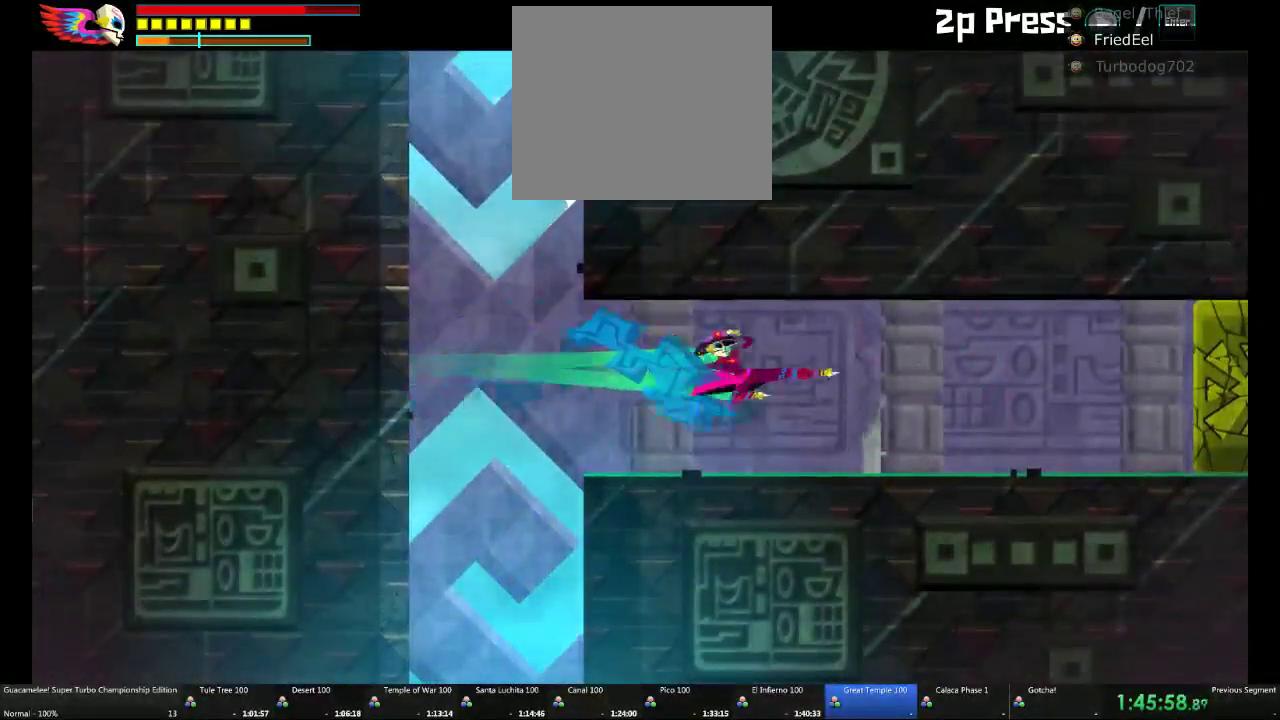
{"buttons": [], "left_stick": "center", "right_stick": "center", "events": []}
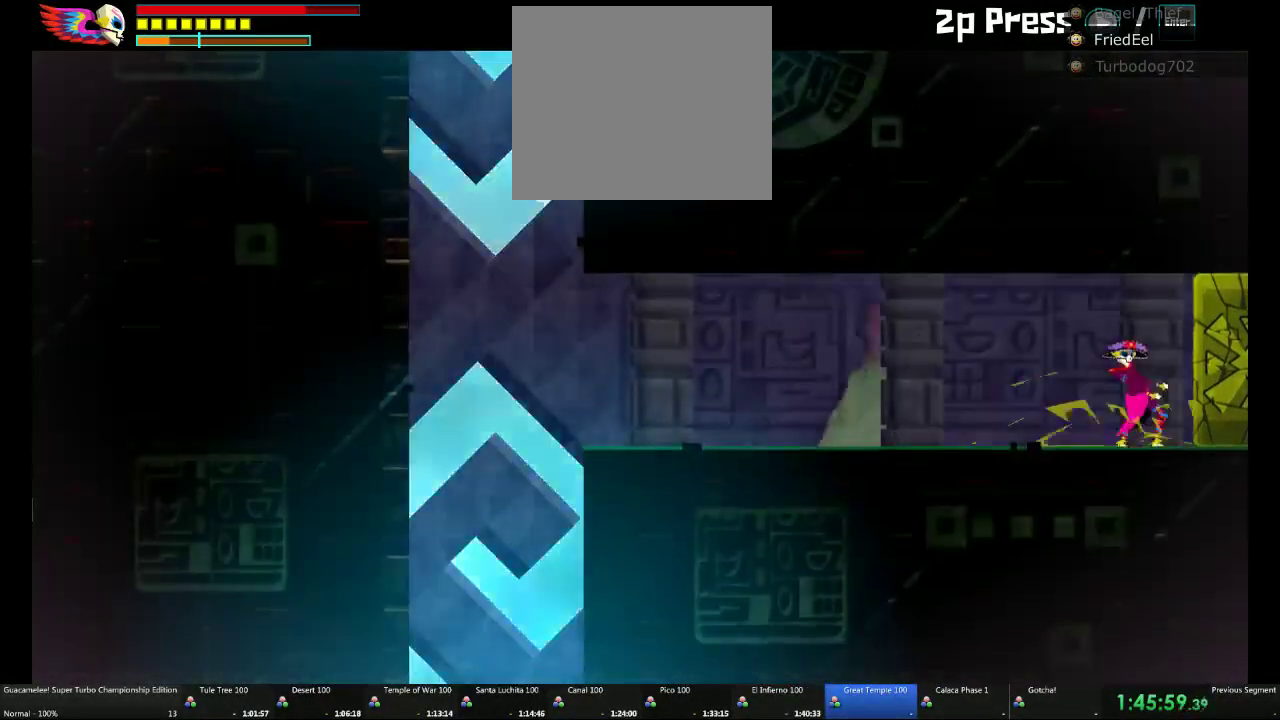
{"buttons": [], "left_stick": "right", "right_stick": "center", "events": [[300, "left_stick", "right"]]}
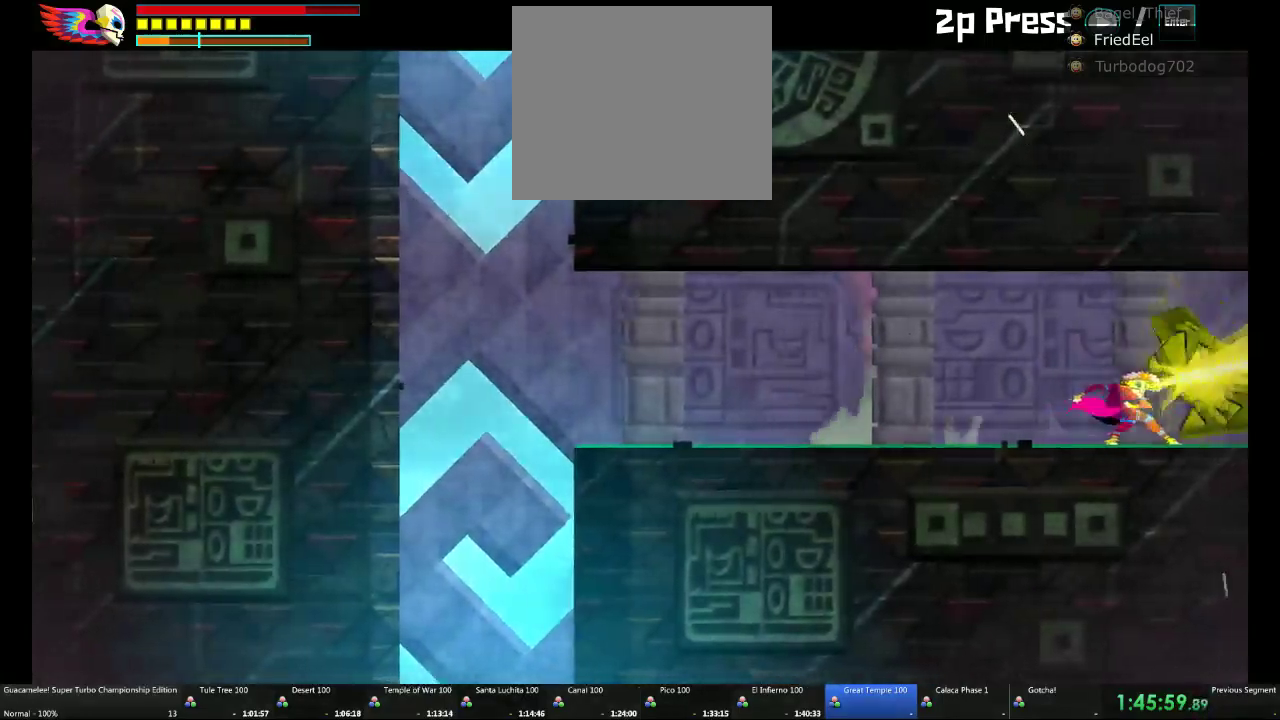
{"buttons": [], "left_stick": "left", "right_stick": "center"}
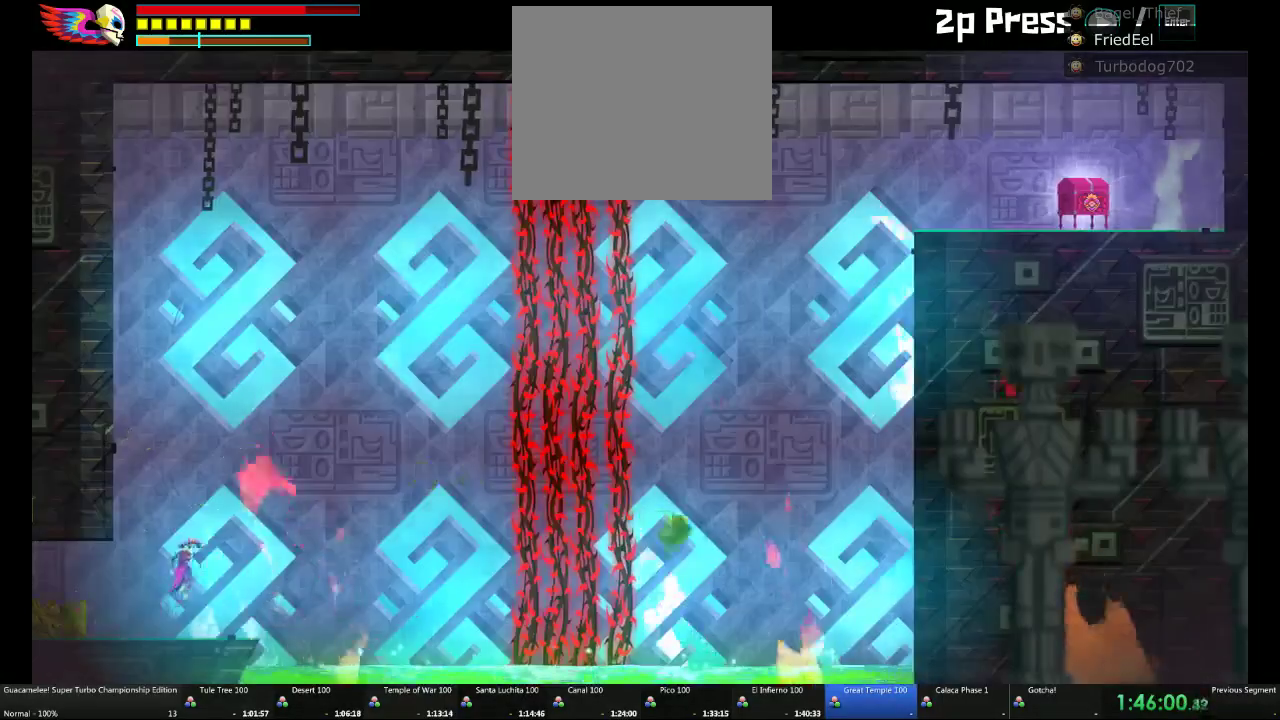
{"buttons": [], "left_stick": "left", "right_stick": "center", "events": []}
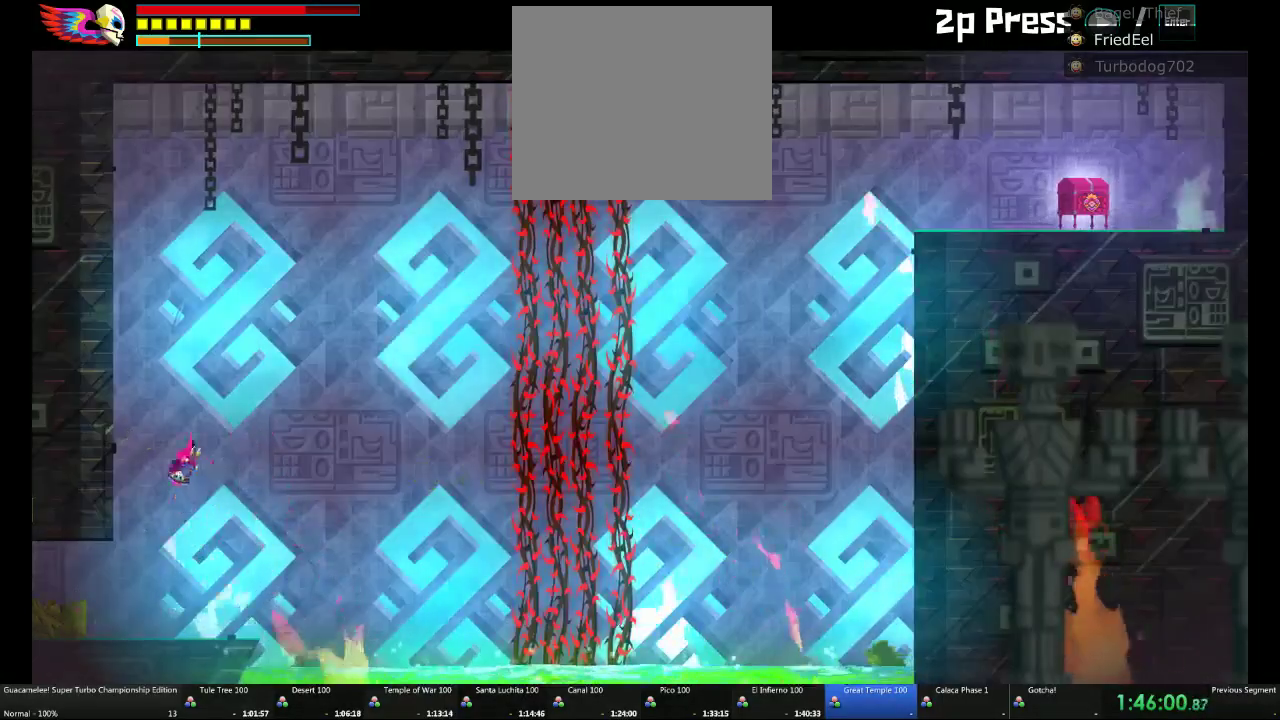
{"buttons": [], "left_stick": "up-left", "right_stick": "center", "events": [[117, "left_stick", "up-left"], [367, "left_stick", "up"], [433, "left_stick", "up-left"]]}
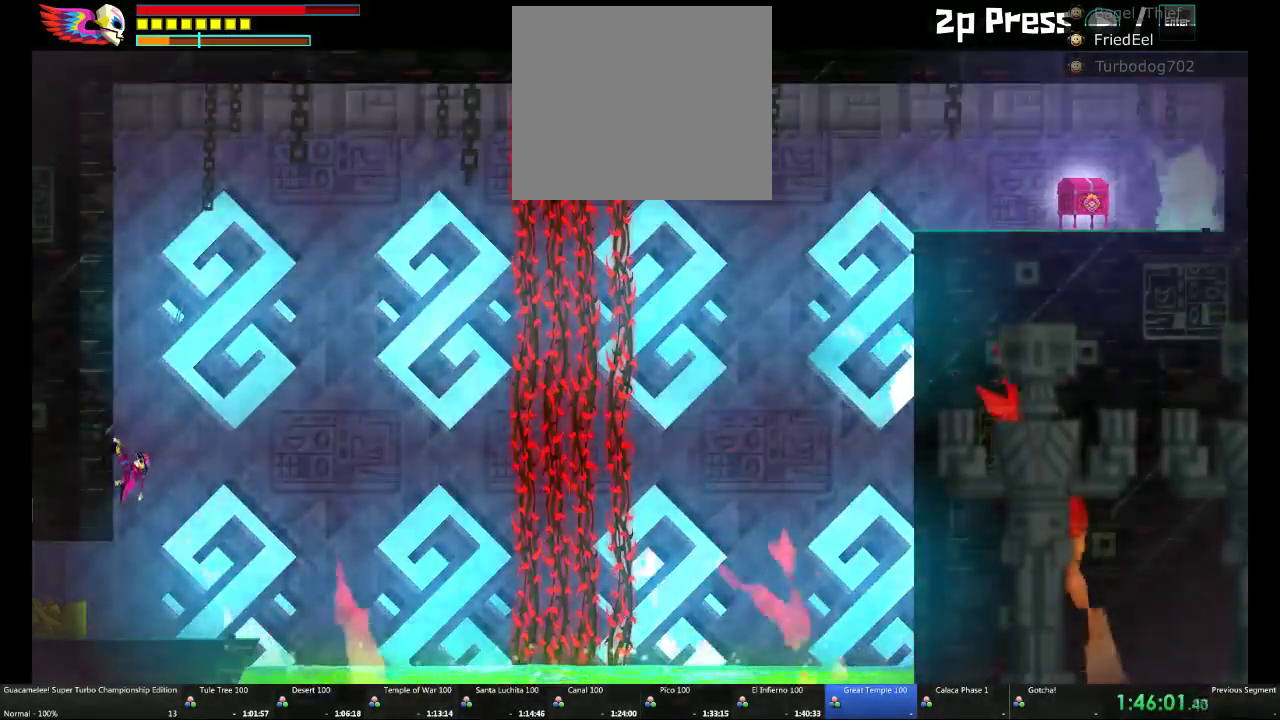
{"buttons": [], "left_stick": "center", "right_stick": "center", "events": [[83, "left_stick", "center"]]}
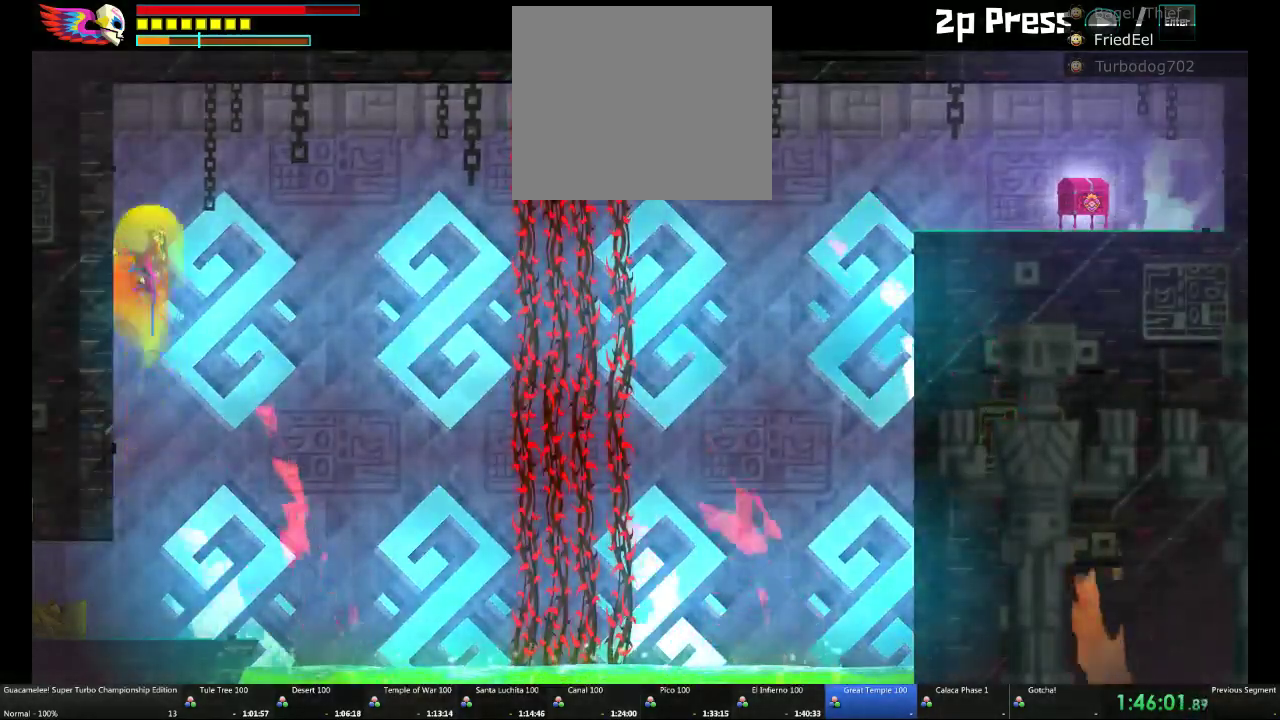
{"buttons": [], "left_stick": "right", "right_stick": "center", "events": [[117, "left_stick", "right"]]}
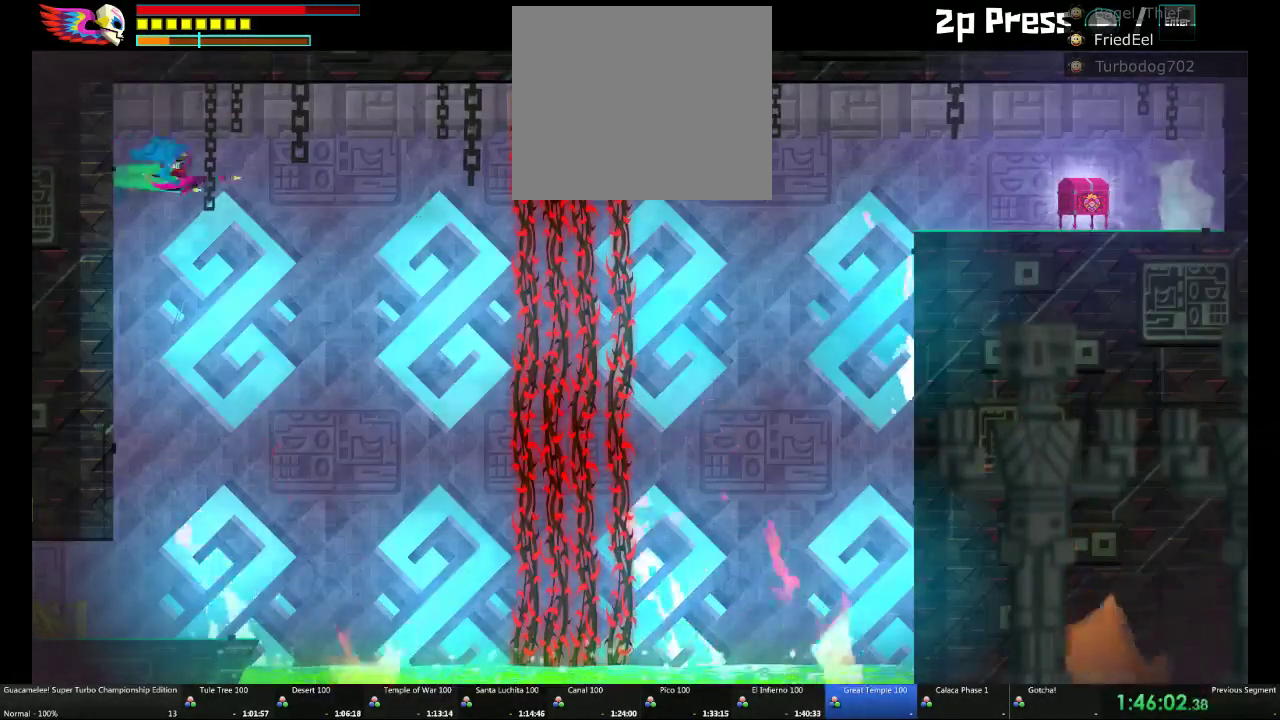
{"buttons": [], "left_stick": "right", "right_stick": "center", "events": []}
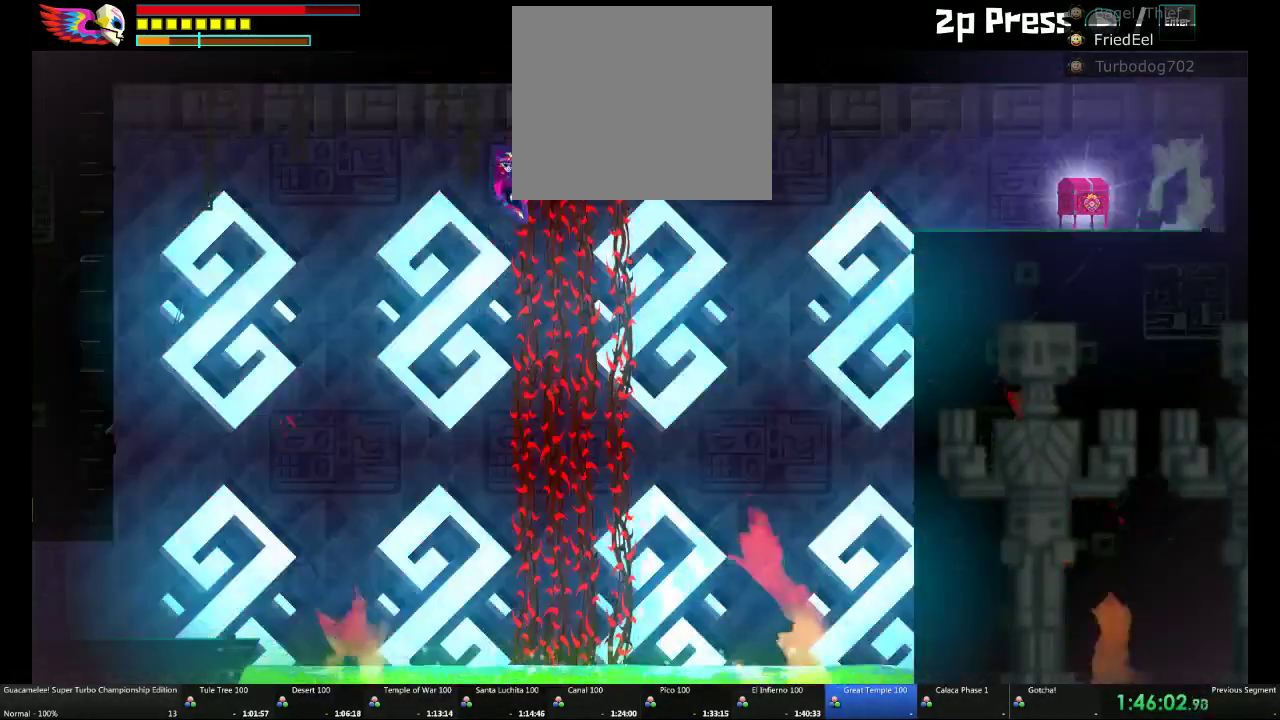
{"buttons": [], "left_stick": "right", "right_stick": "center", "events": []}
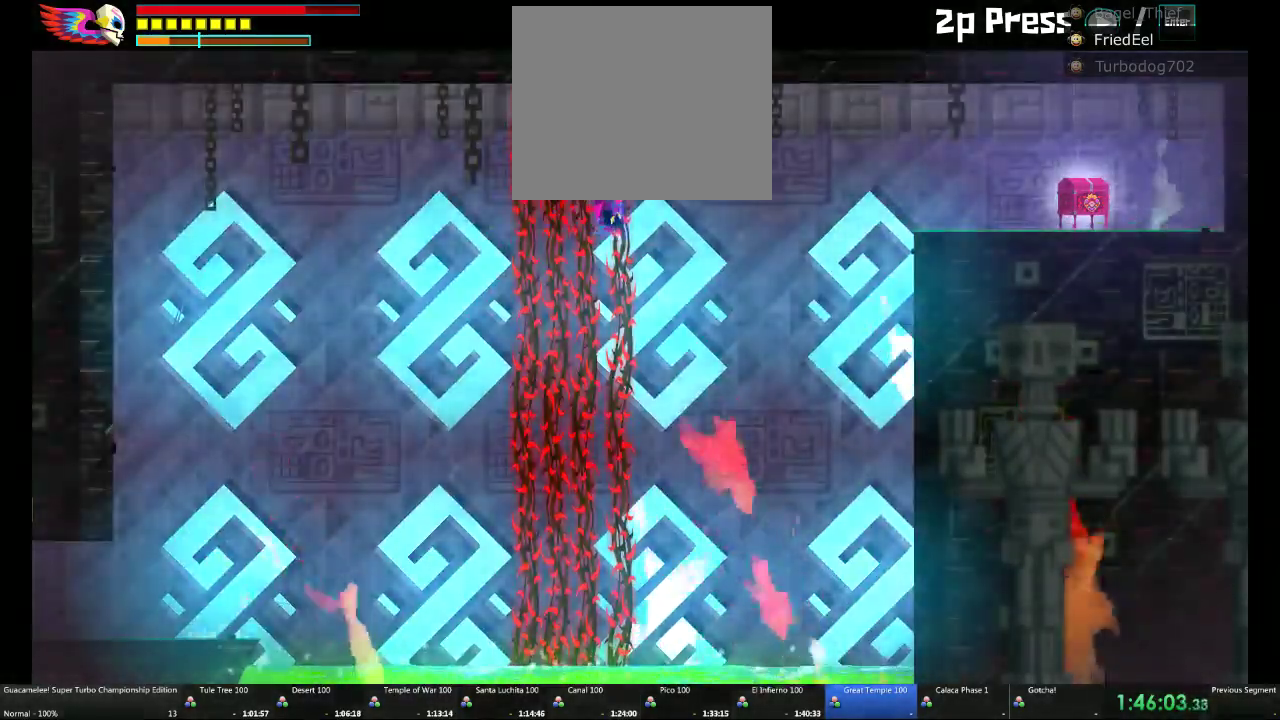
{"buttons": [], "left_stick": "right", "right_stick": "center", "events": []}
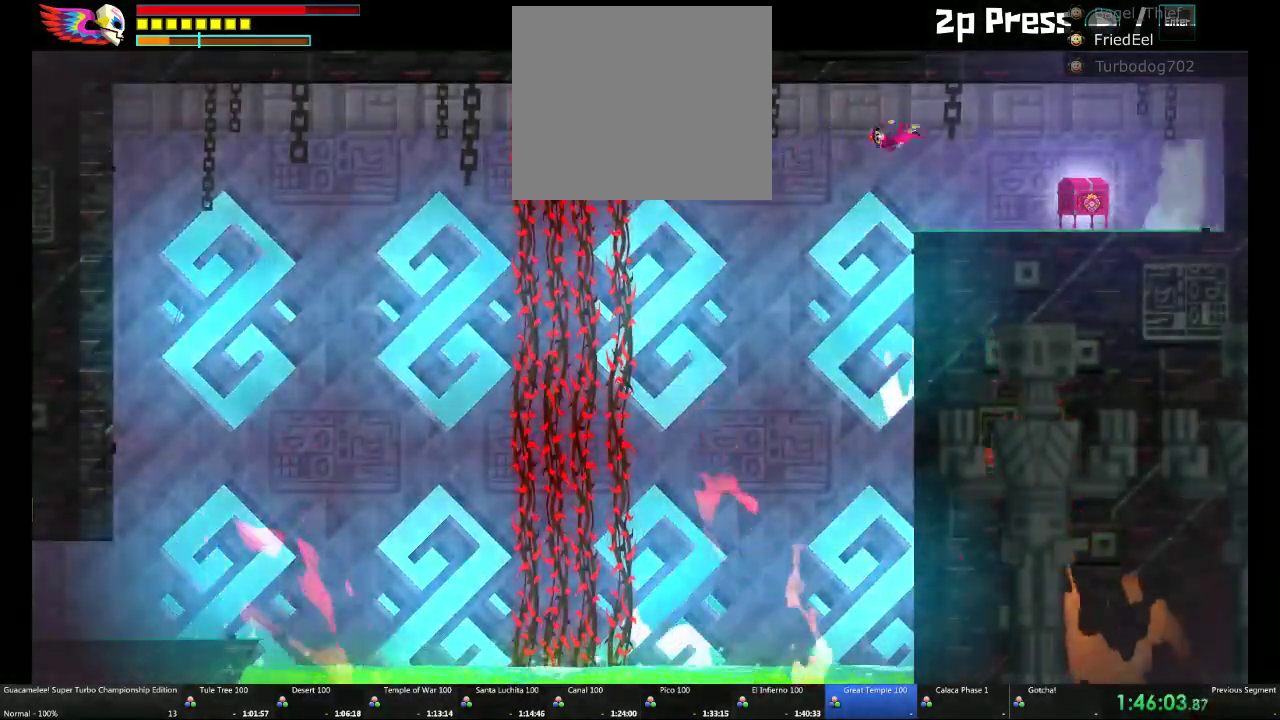
{"buttons": [], "left_stick": "right", "right_stick": "center", "events": [[50, "X", "down"], [233, "X", "up"]]}
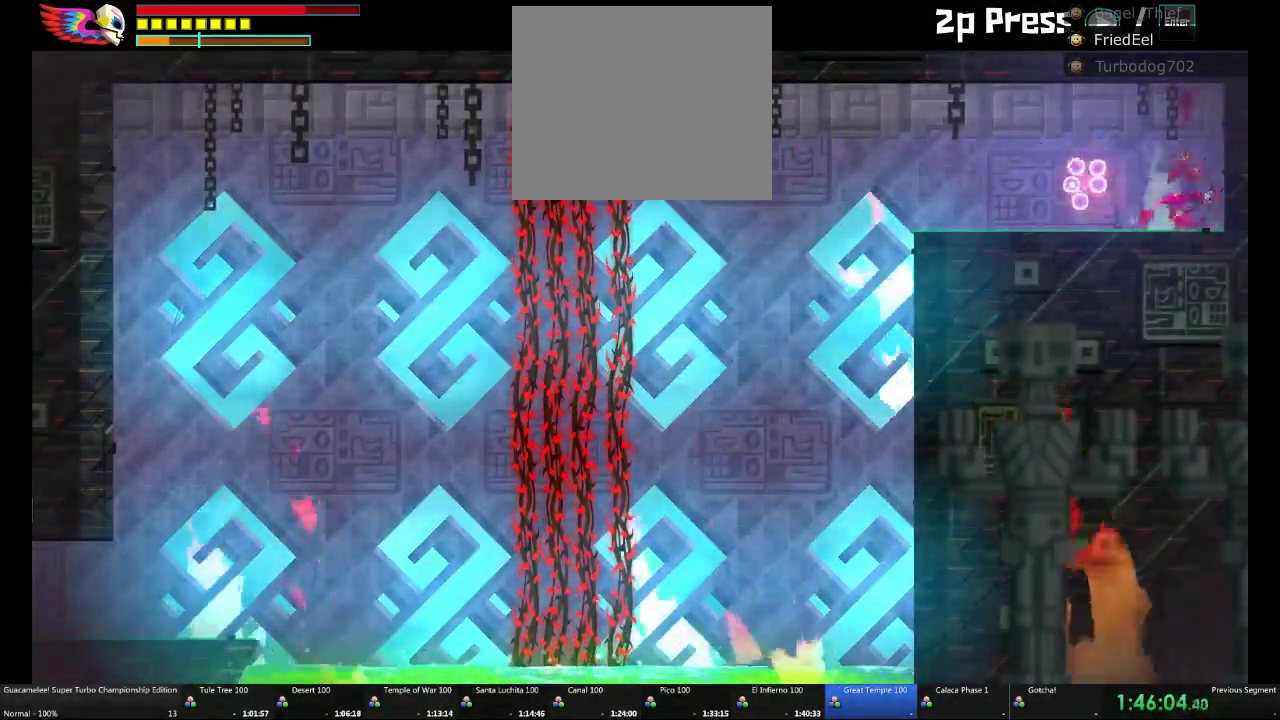
{"buttons": [], "left_stick": "left", "right_stick": "center", "events": [[117, "X", "down"], [117, "left_stick", "left"], [167, "X", "up"]]}
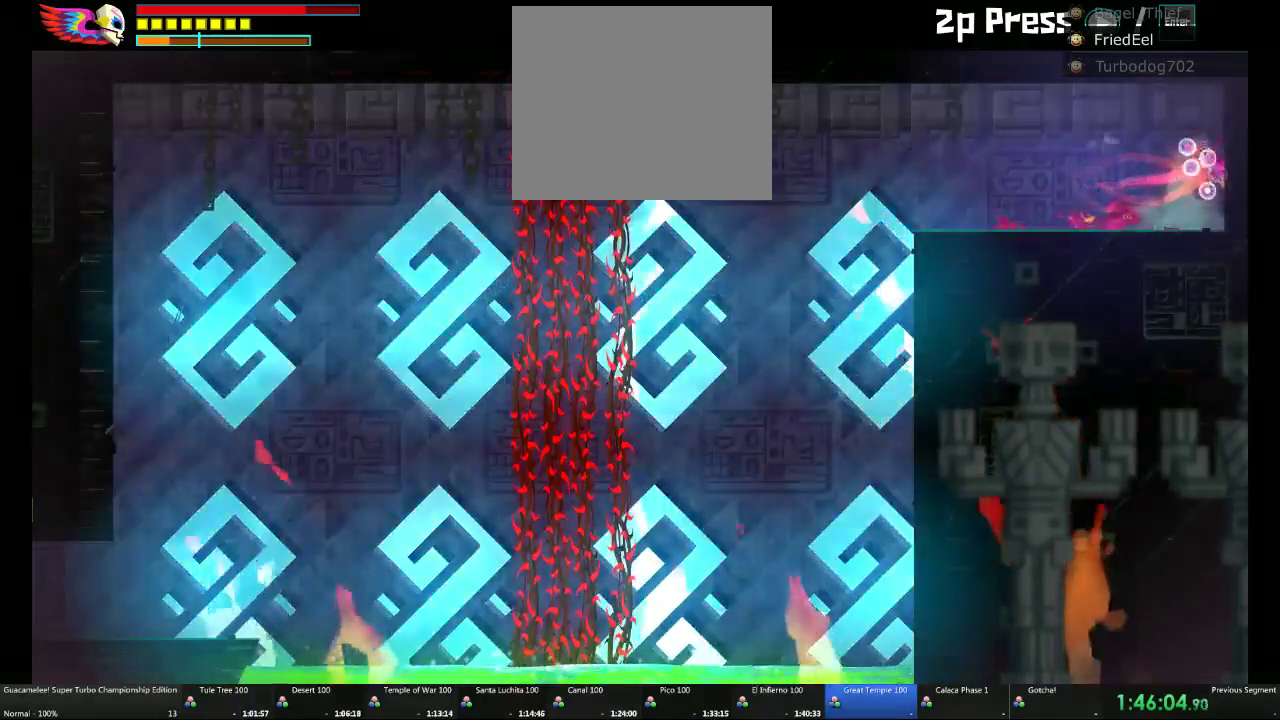
{"buttons": [], "left_stick": "center", "right_stick": "center", "events": [[117, "left_stick", "center"]]}
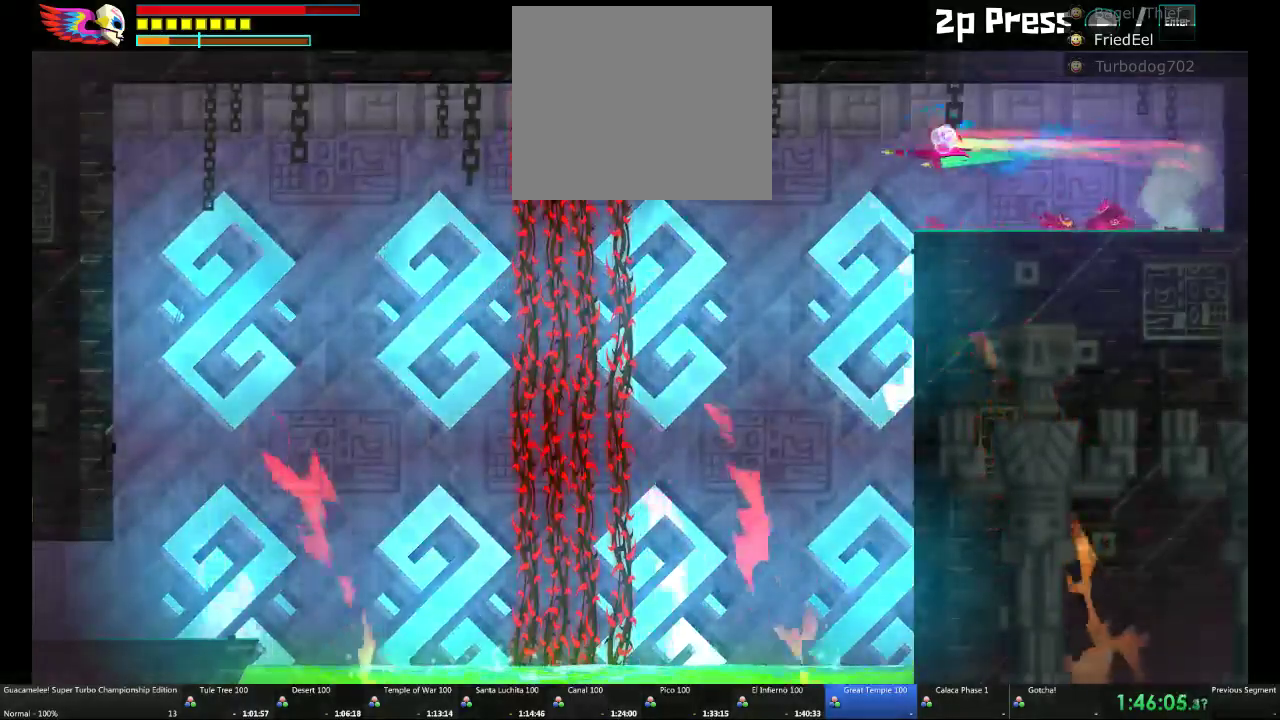
{"buttons": [], "left_stick": "center", "right_stick": "center"}
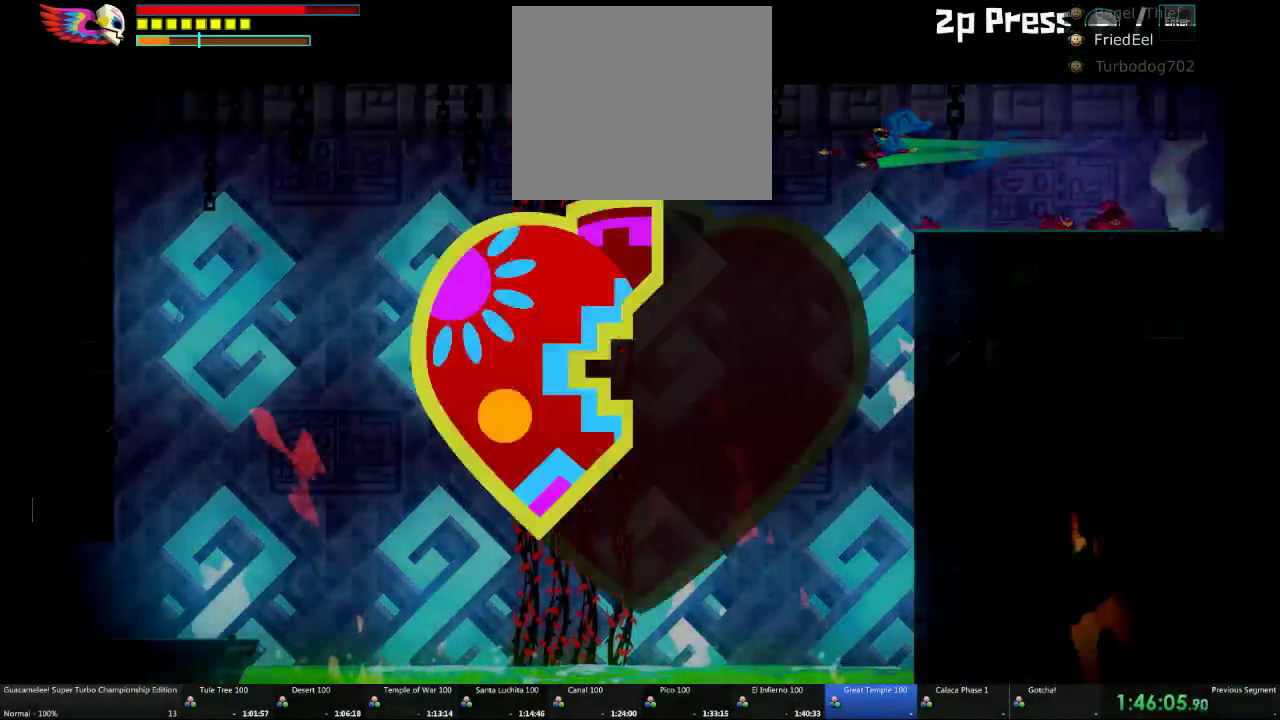
{"buttons": [], "left_stick": "left", "right_stick": "center", "events": [[500, "left_stick", "left"]]}
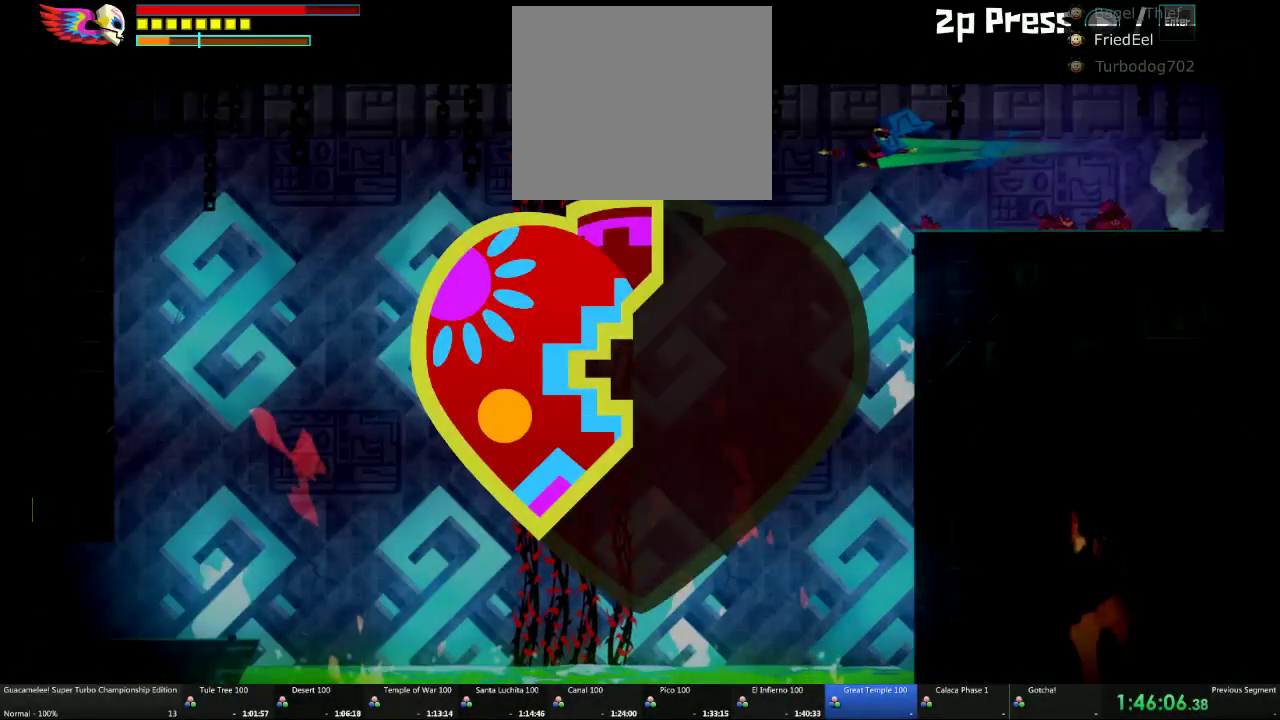
{"buttons": [], "left_stick": "left", "right_stick": "center", "events": []}